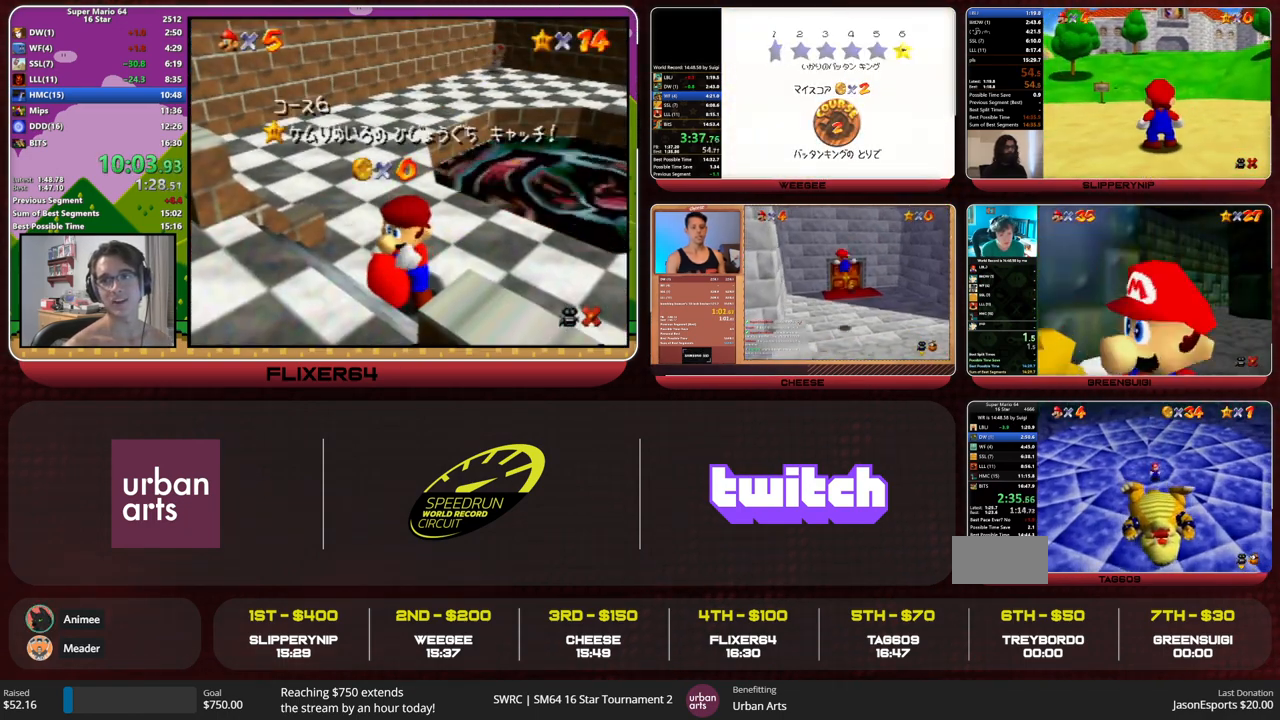
Gameplay with a controller (Nintendo layout); each line is a JSON object with the inputs held at the frame after it. "events" lists button and stick changes between this image and that frame as [ms after this image, input, new state], when the widget could be followed in between. Not read: L1 L3 R3.
{"buttons": [], "left_stick": "down", "events": []}
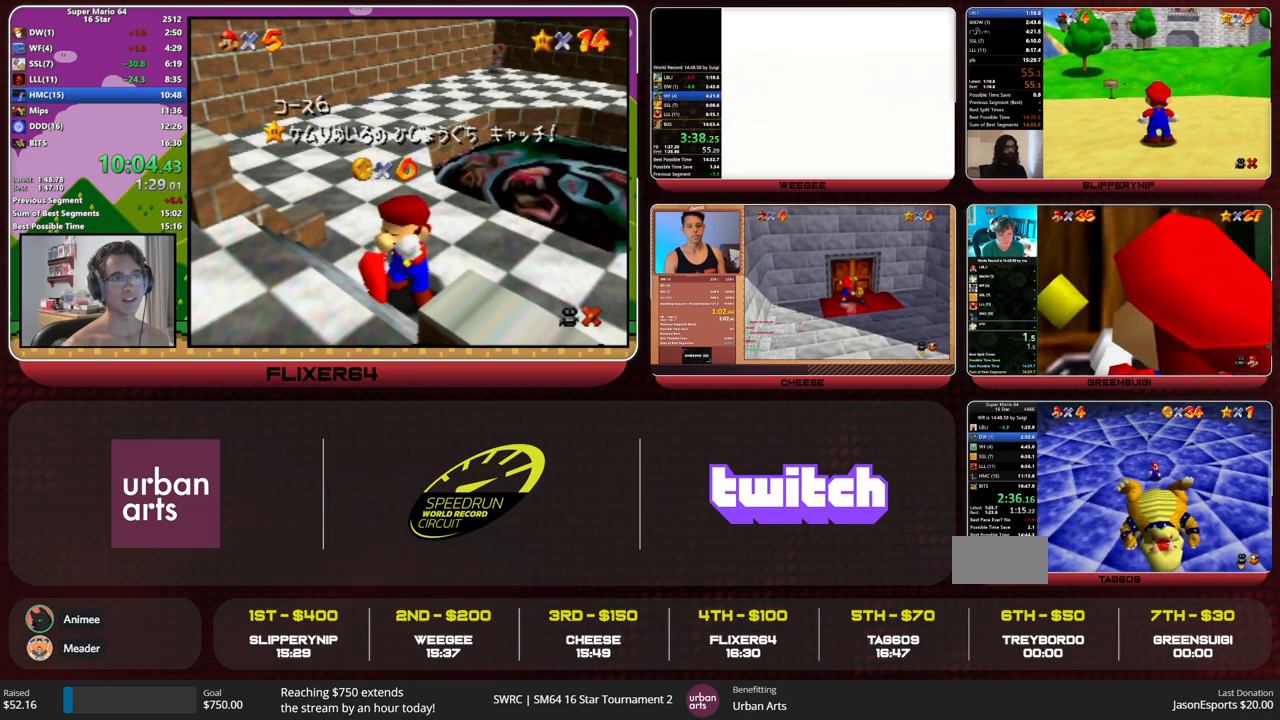
{"buttons": [], "left_stick": "down", "events": []}
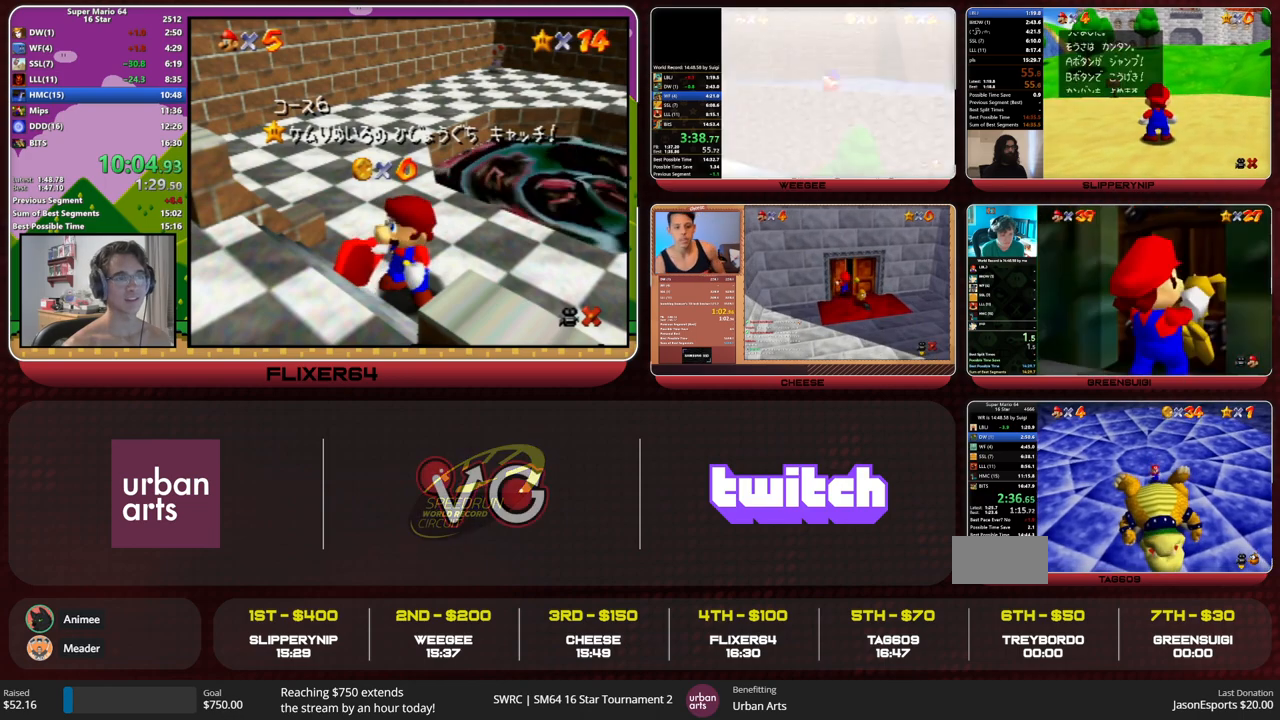
{"buttons": [], "left_stick": "down", "events": []}
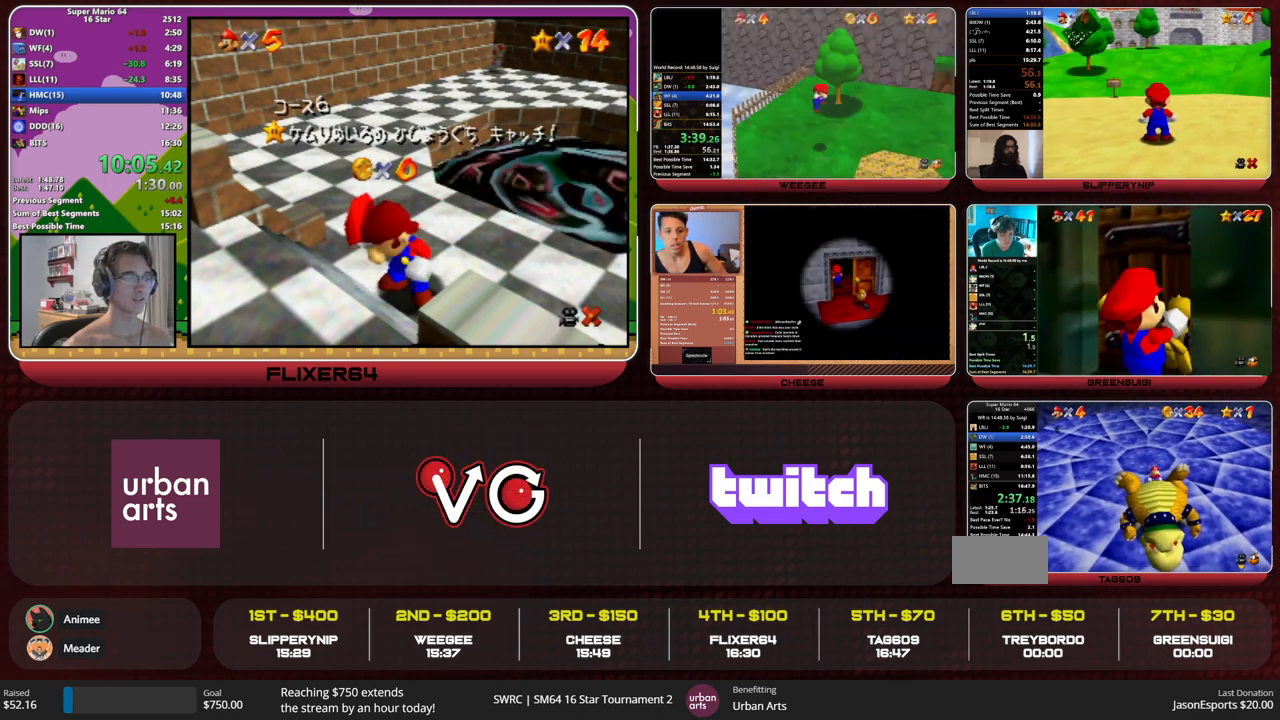
{"buttons": [], "left_stick": "down", "events": [[300, "B", "down"], [333, "A", "down"], [400, "B", "up"], [433, "A", "up"]]}
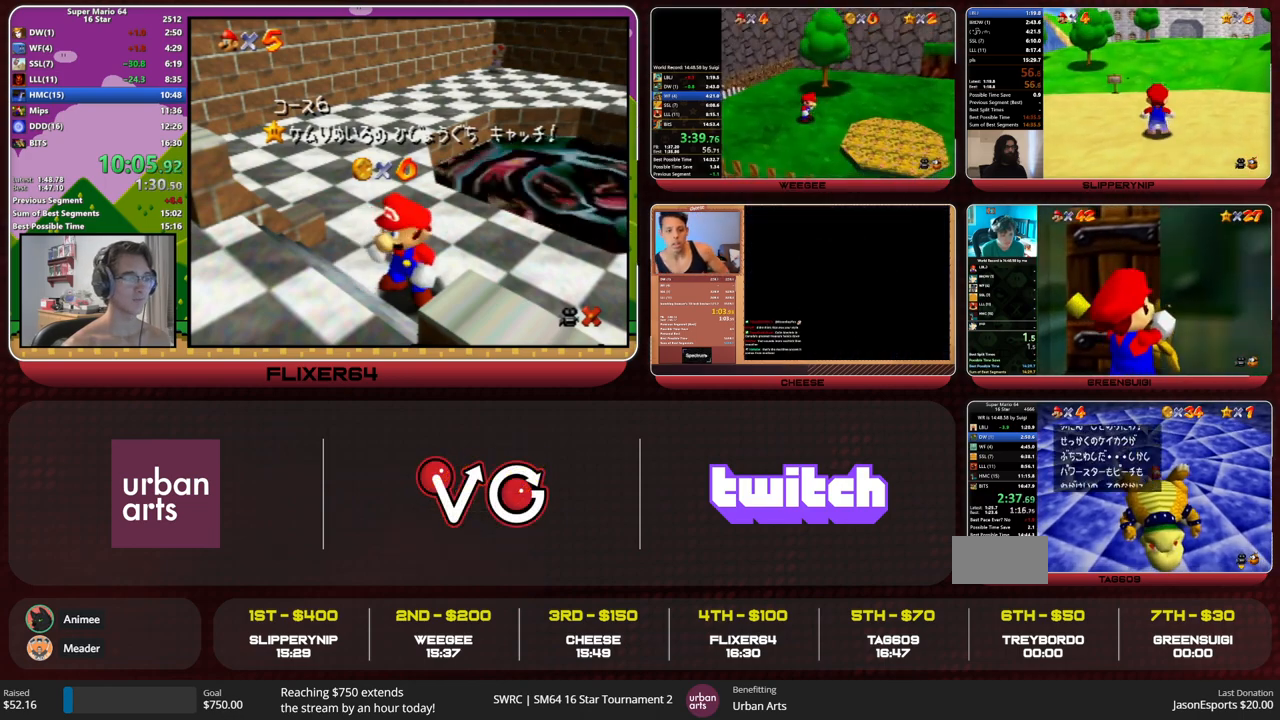
{"buttons": [], "left_stick": "down", "events": [[200, "B", "down"], [233, "A", "down"], [300, "B", "up"], [333, "A", "up"]]}
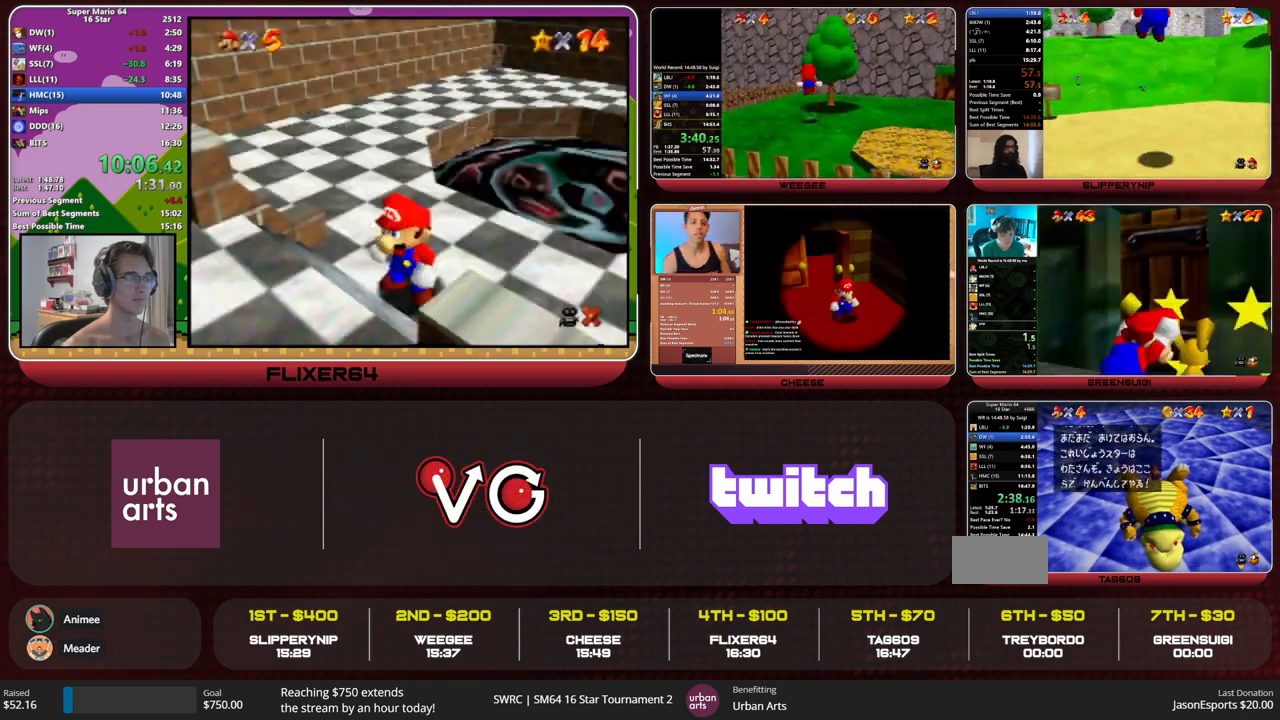
{"buttons": [], "left_stick": "down", "events": [[100, "B", "down"], [167, "A", "down"], [200, "B", "up"], [233, "A", "up"]]}
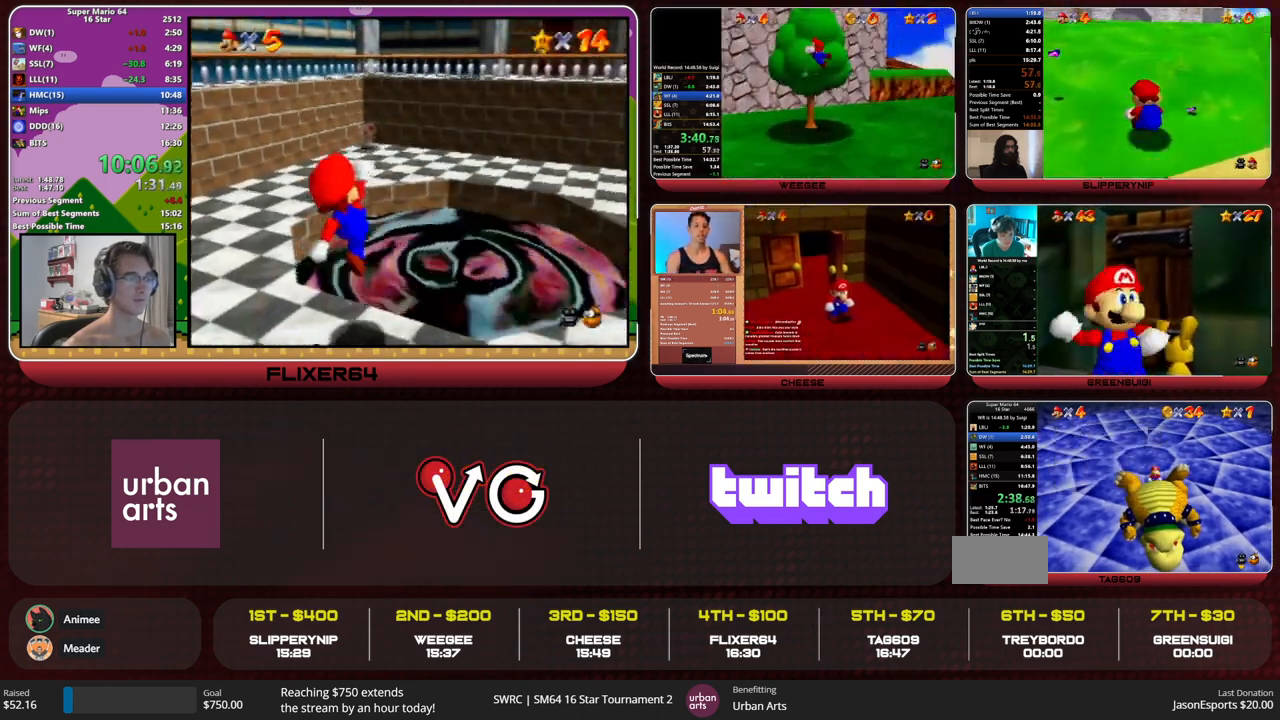
{"buttons": [], "left_stick": "center", "events": [[133, "left_stick", "center"]]}
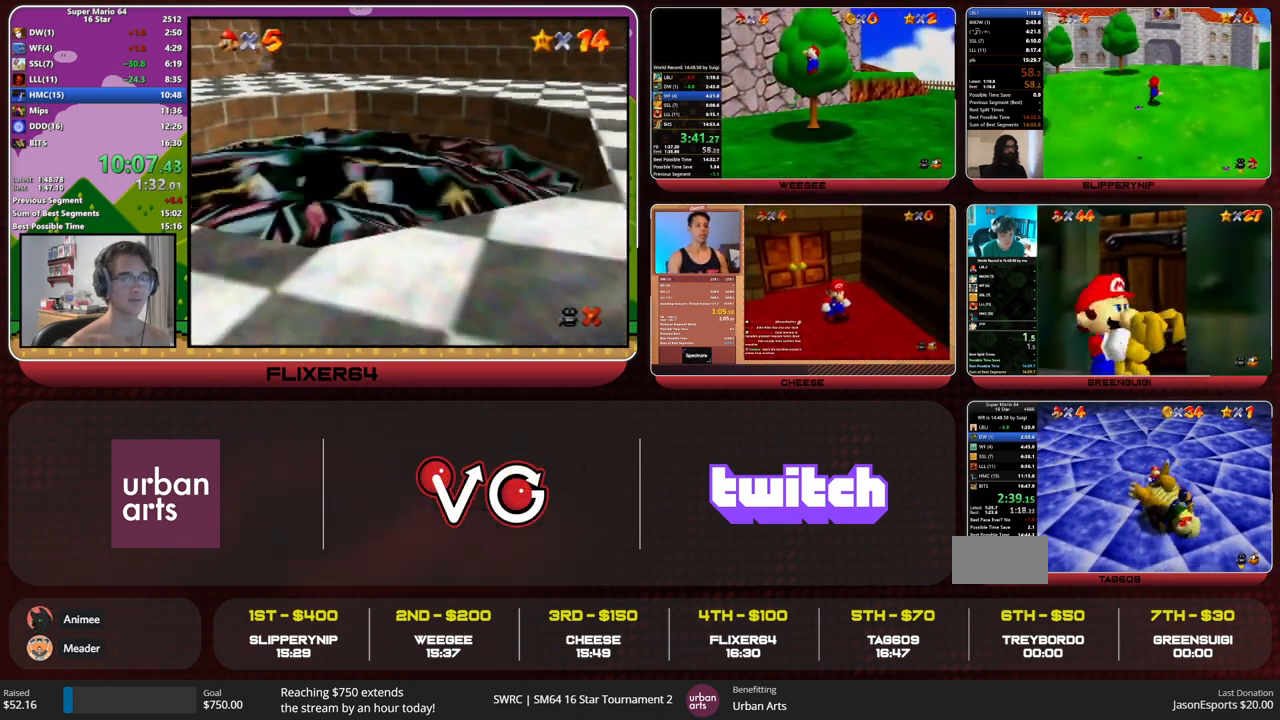
{"buttons": [], "left_stick": "center", "events": []}
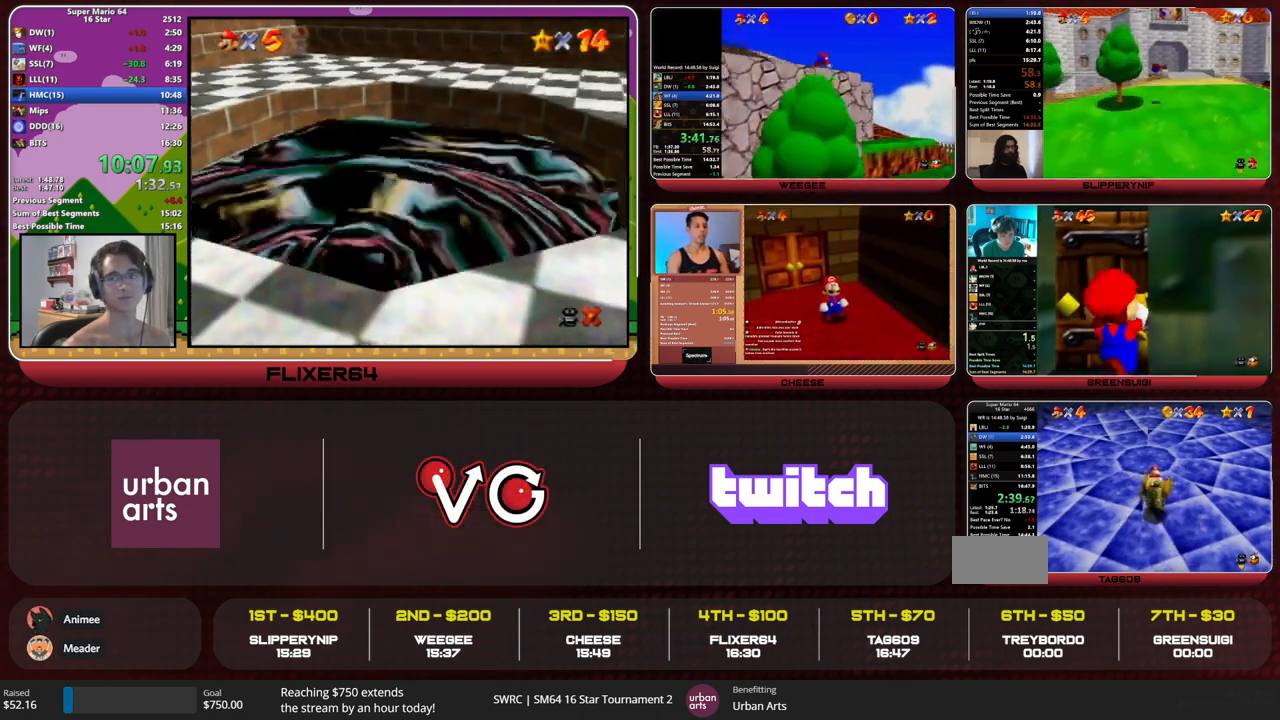
{"buttons": [], "left_stick": "center", "events": []}
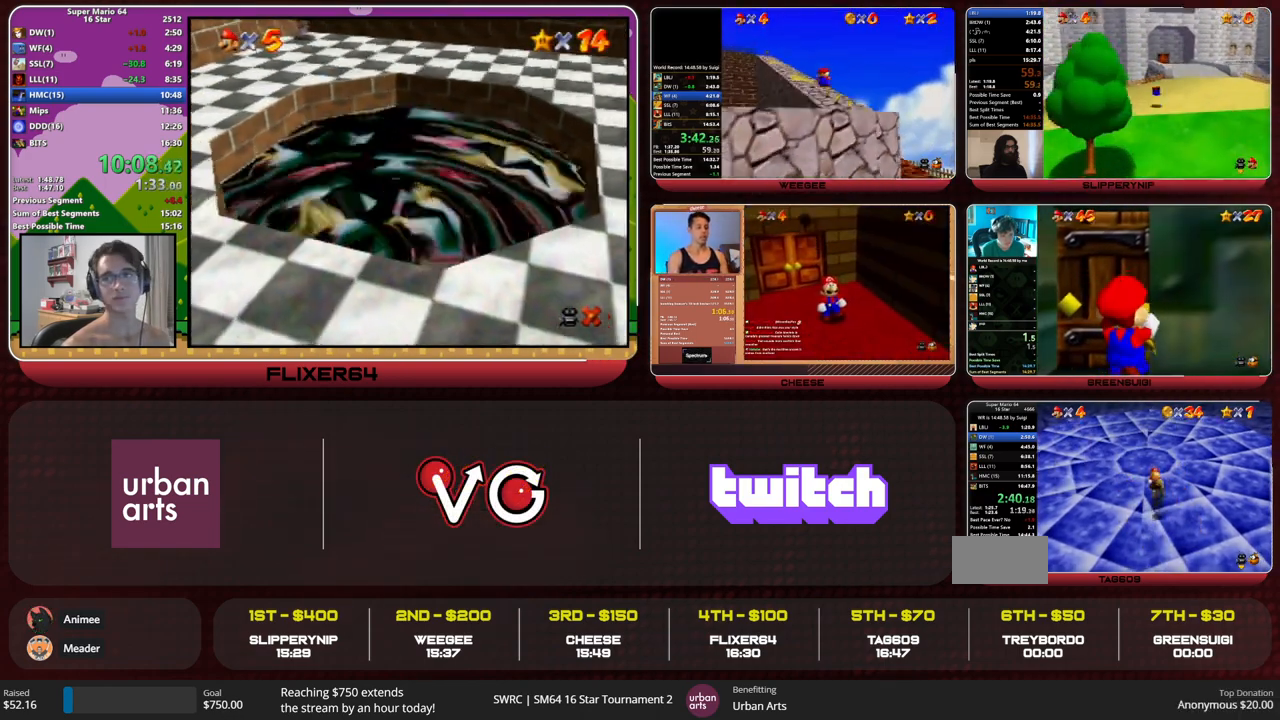
{"buttons": [], "left_stick": "center", "events": []}
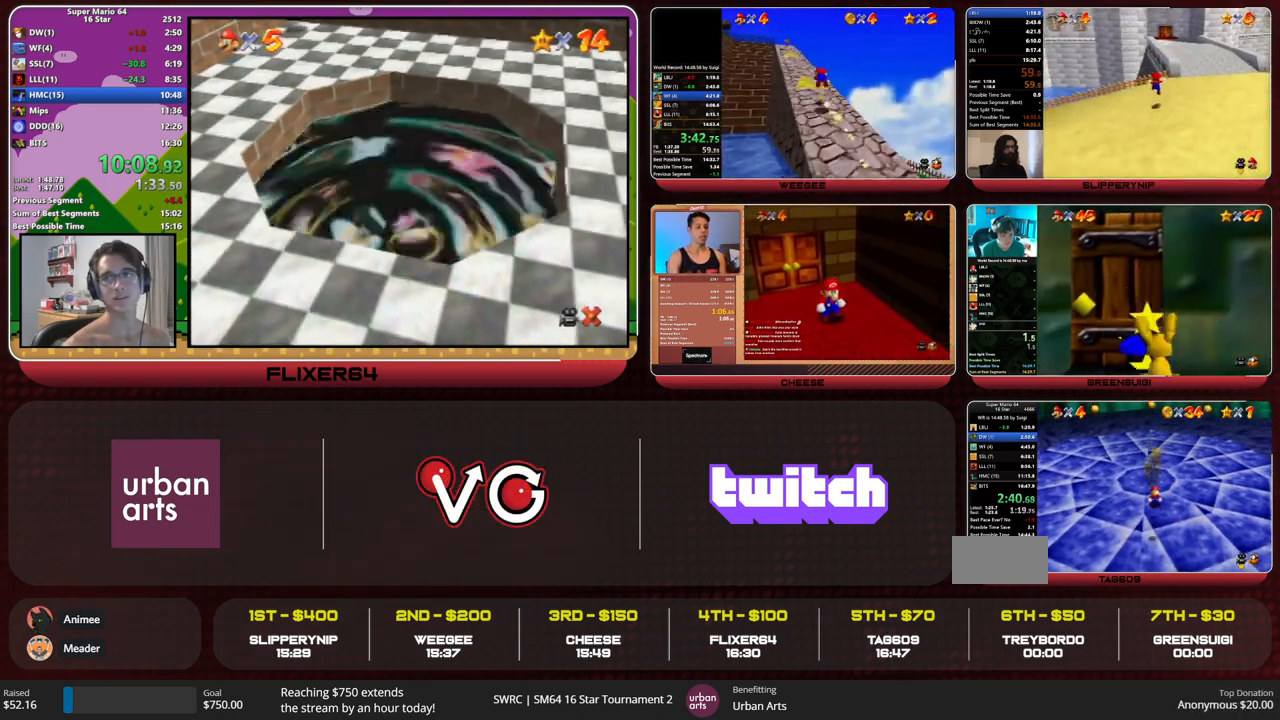
{"buttons": [], "left_stick": "center", "events": []}
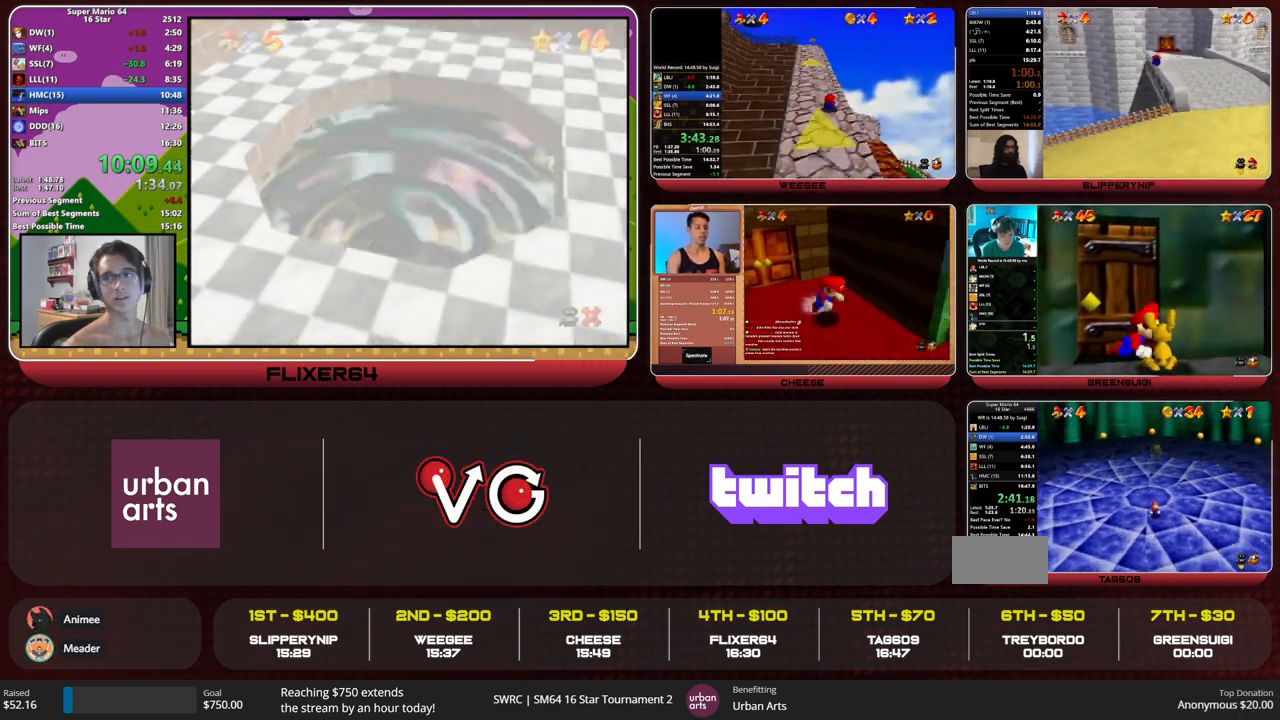
{"buttons": [], "left_stick": "center", "events": []}
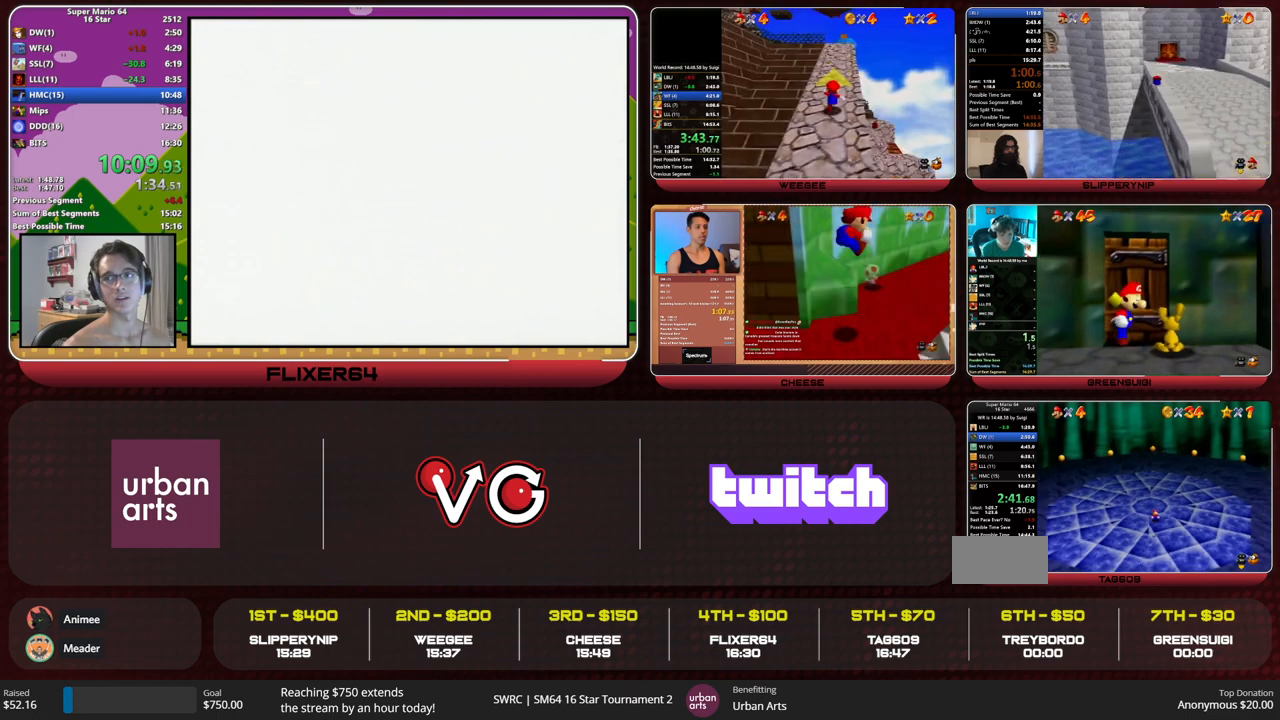
{"buttons": [], "left_stick": "down", "events": [[267, "left_stick", "down"]]}
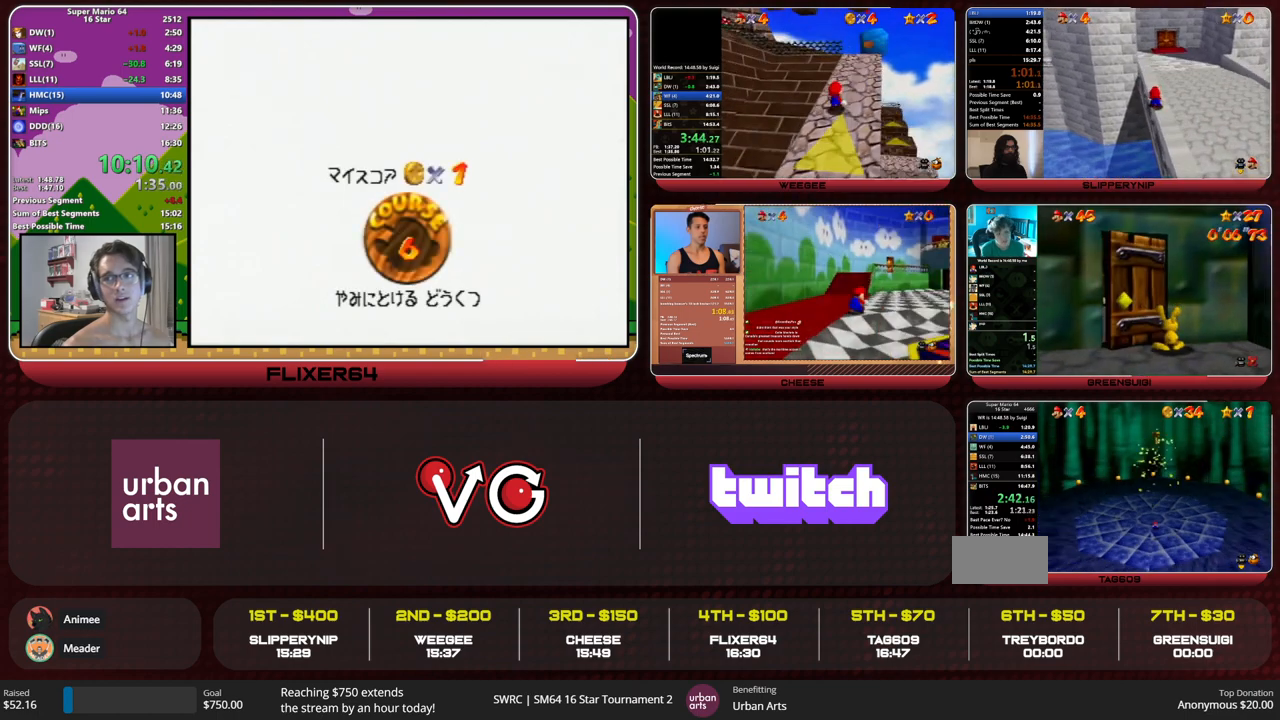
{"buttons": [], "left_stick": "down", "events": []}
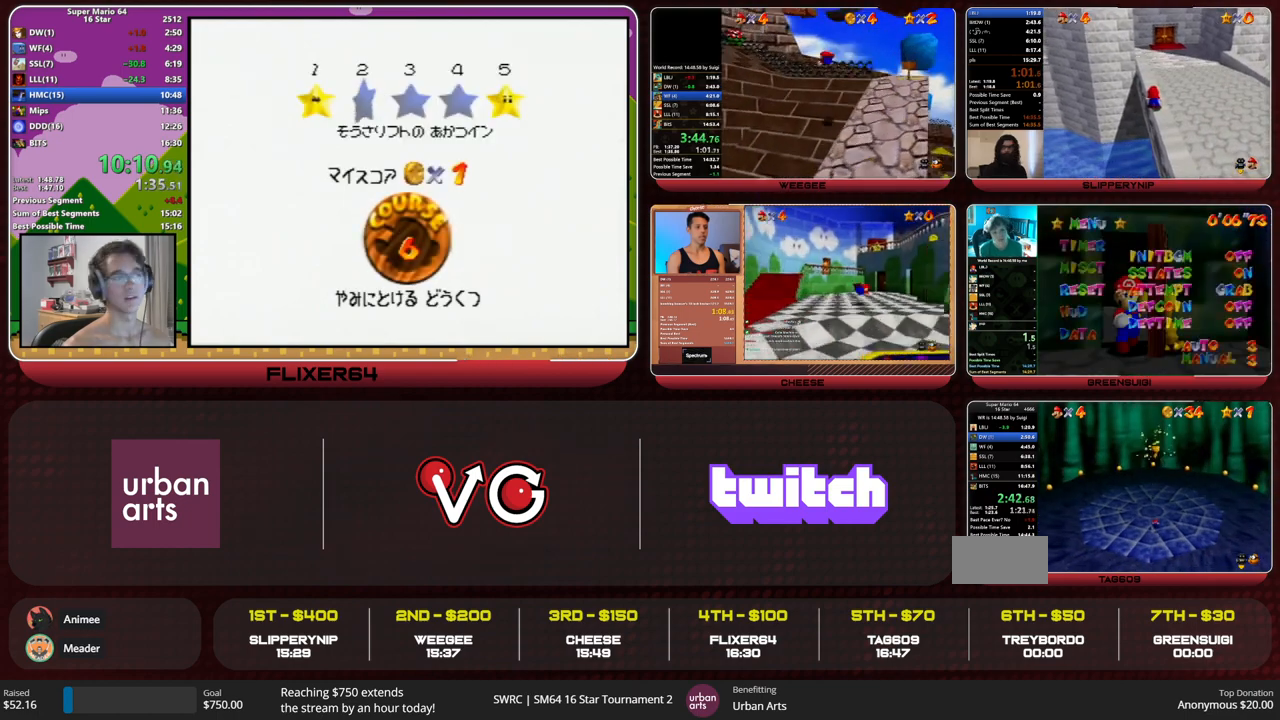
{"buttons": [], "left_stick": "down", "events": [[67, "left_stick", "center"], [400, "left_stick", "down"]]}
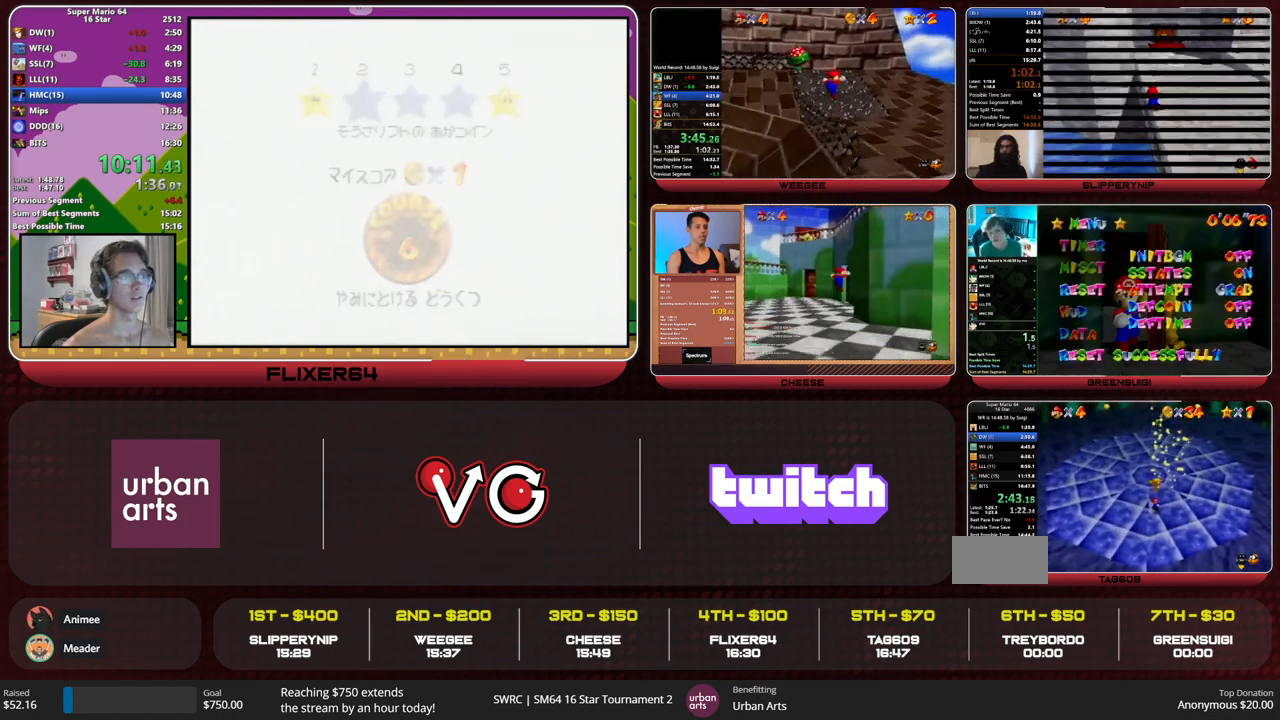
{"buttons": [], "left_stick": "center", "events": [[33, "left_stick", "center"]]}
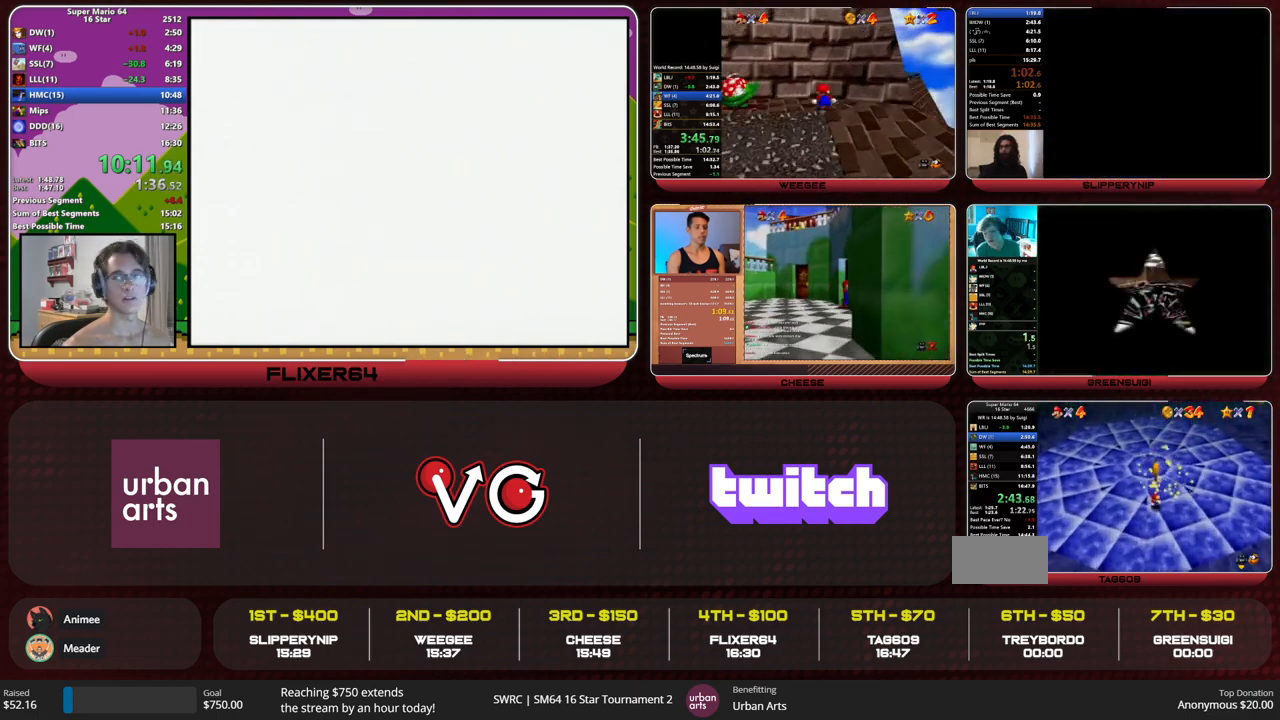
{"buttons": [], "left_stick": "center", "events": []}
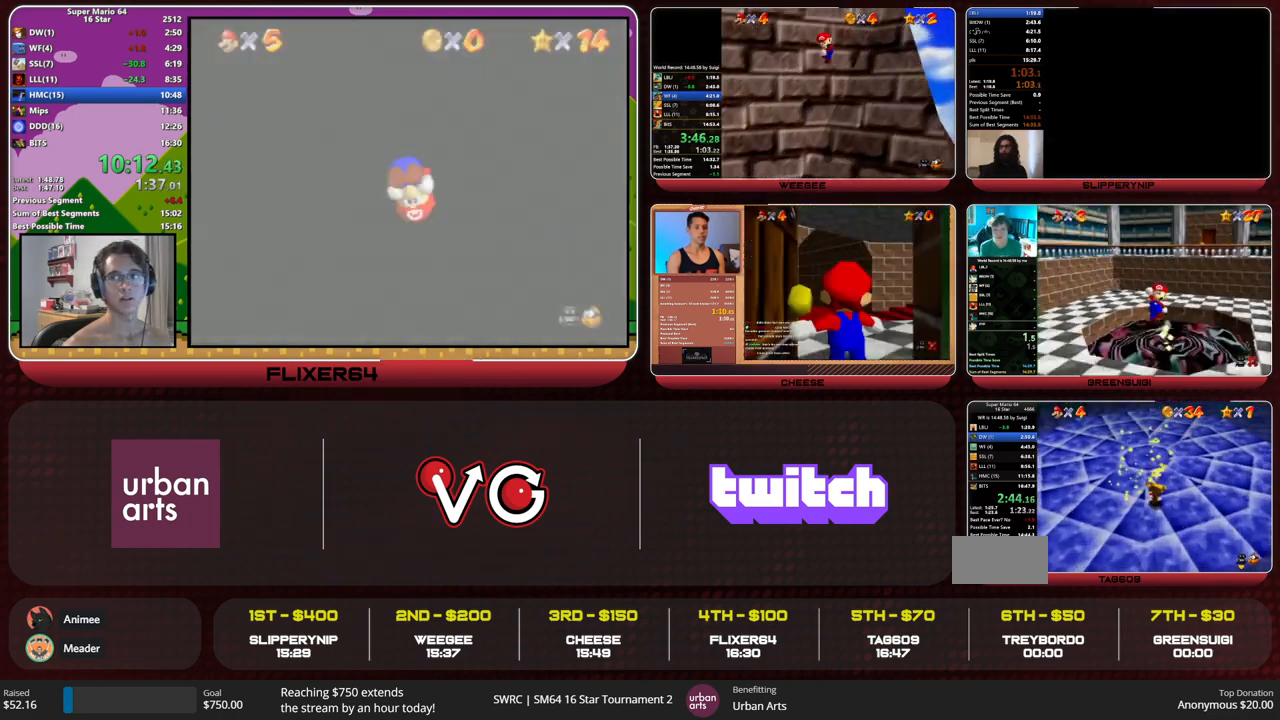
{"buttons": [], "left_stick": "center", "events": []}
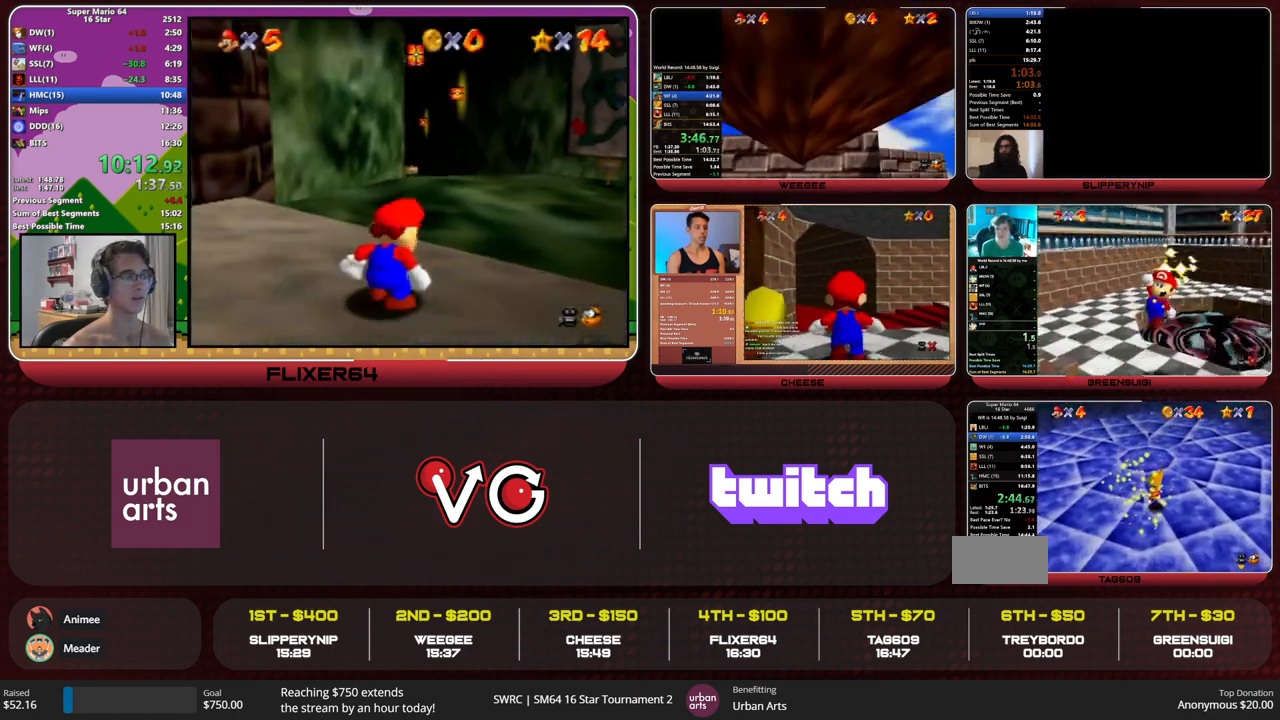
{"buttons": [], "left_stick": "center", "events": []}
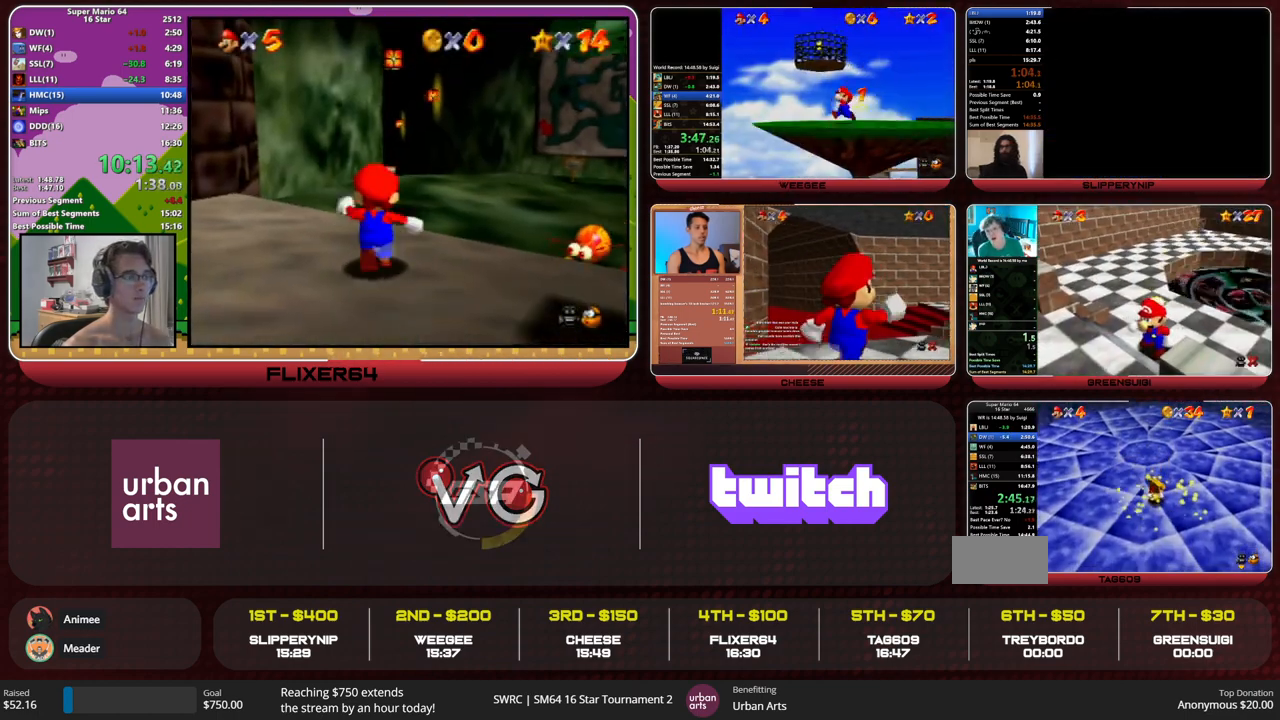
{"buttons": [], "left_stick": "center", "events": []}
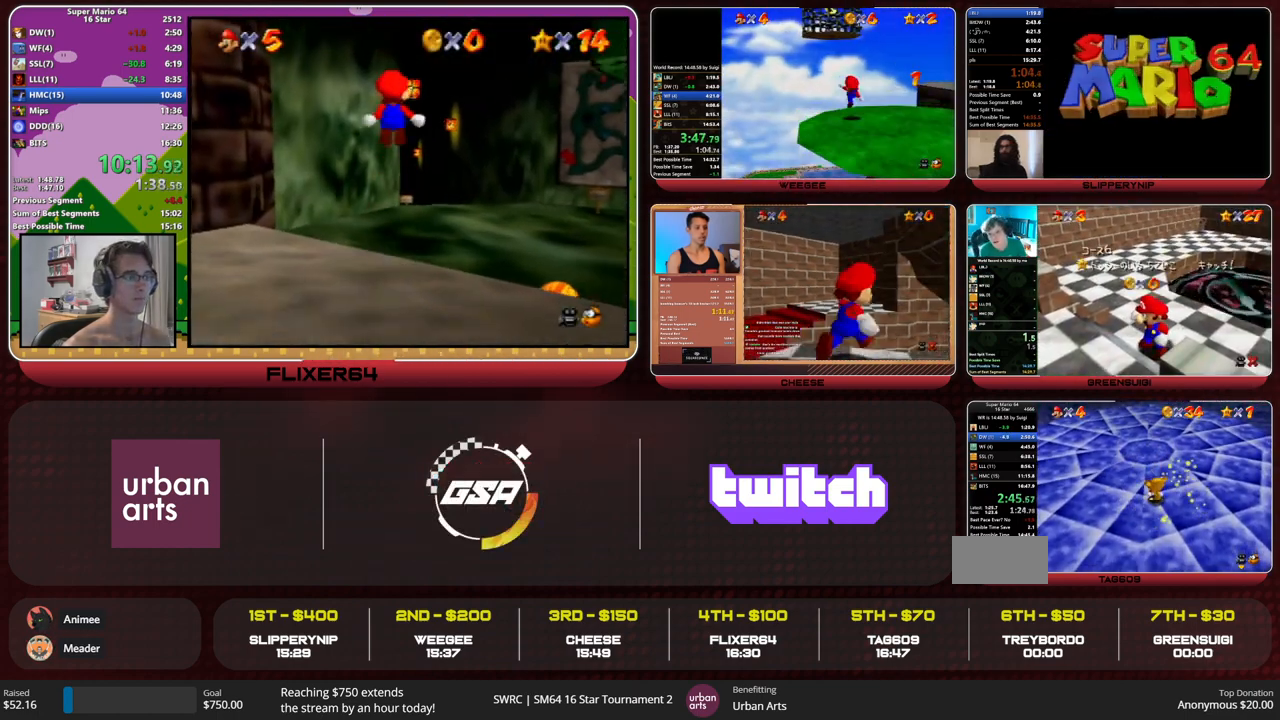
{"buttons": [], "left_stick": "center", "events": []}
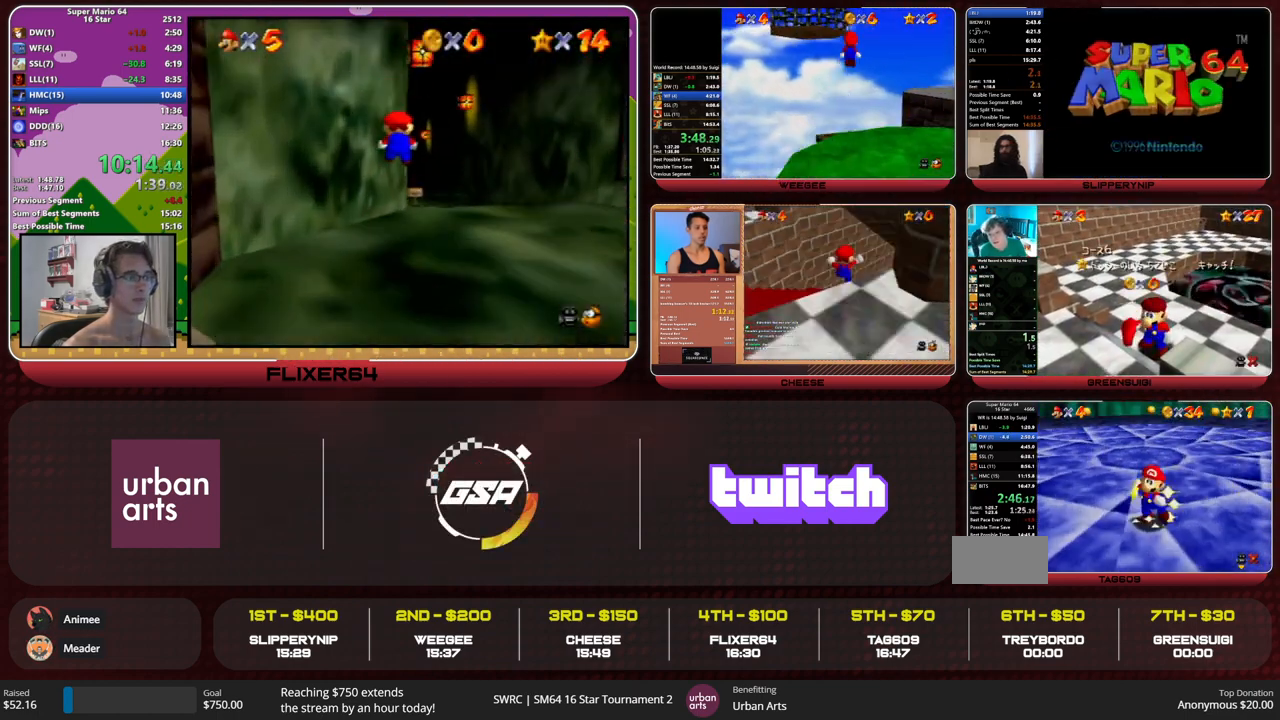
{"buttons": [], "left_stick": "center", "events": []}